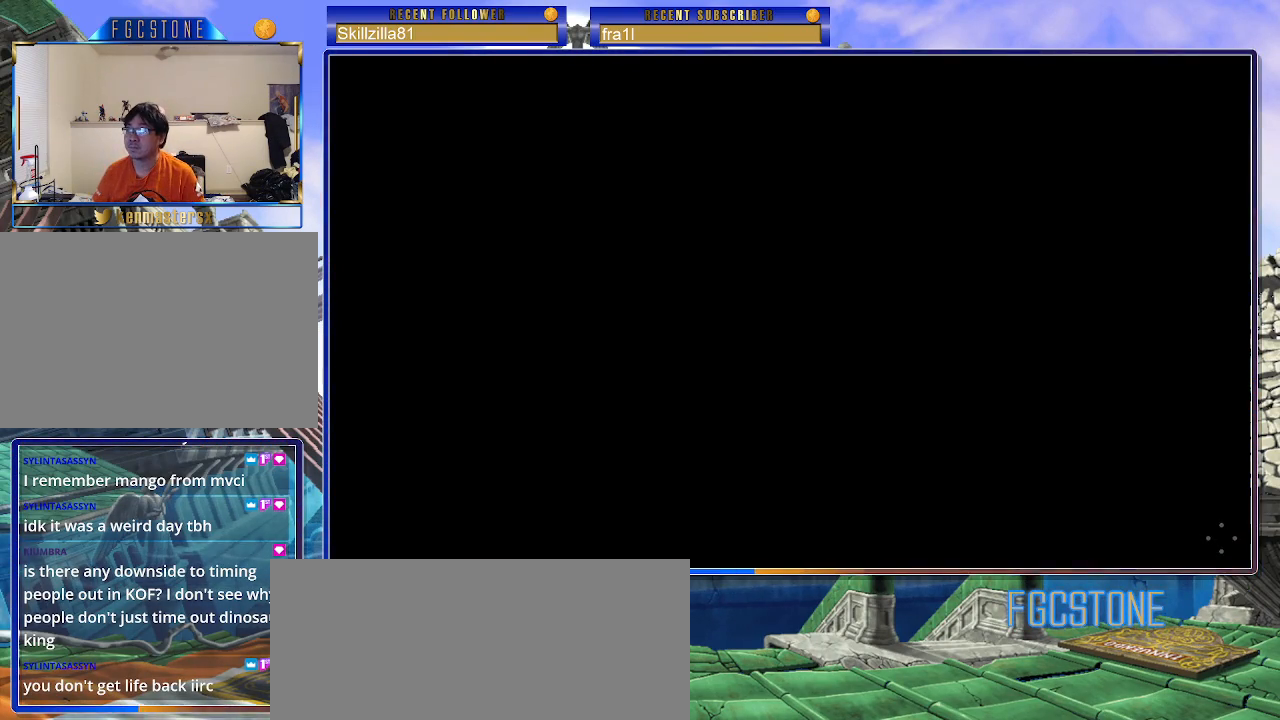
Gameplay with a controller (arcade stick); each line is a JSON object with the inputs held at the frame after it. "events" lists button and stick changes between this image and that frame as [ms after this image, input, new state], when the widget could be followed in between. Not read: L3 R3.
{"buttons": [], "left_stick": "left", "events": [[267, "left_stick", "left"]]}
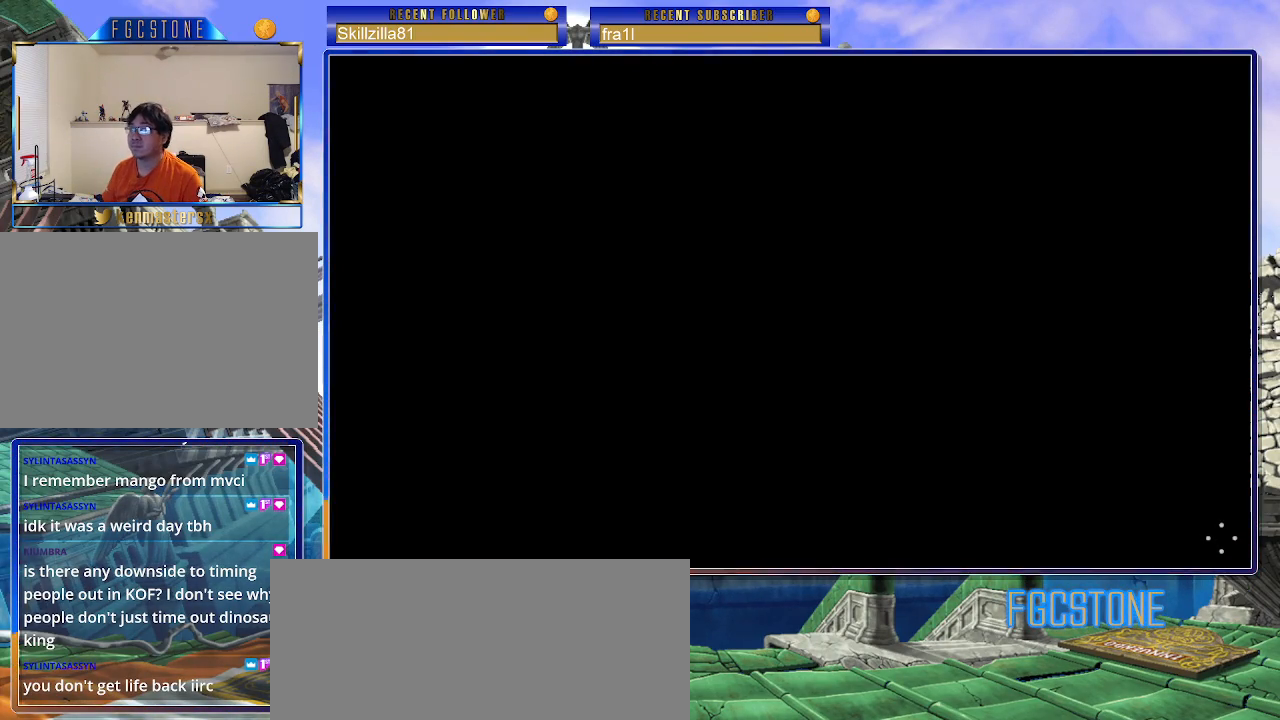
{"buttons": [], "left_stick": "left", "events": []}
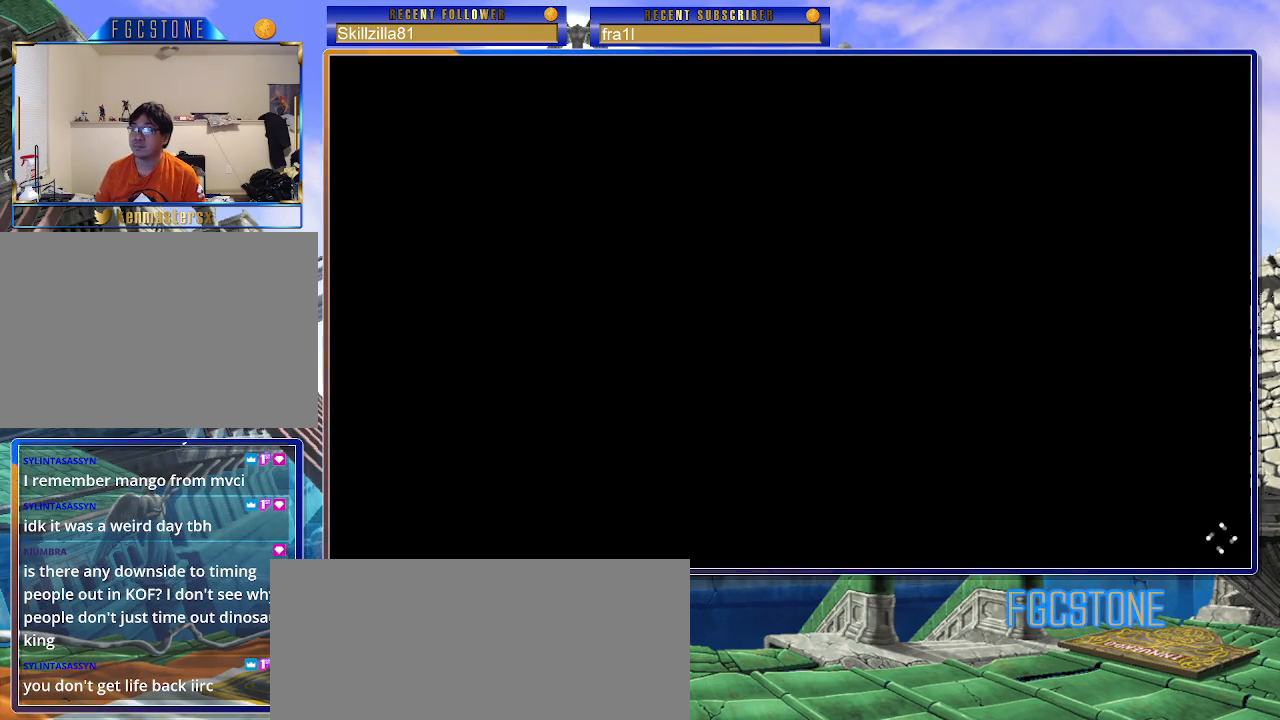
{"buttons": [], "left_stick": "left", "events": []}
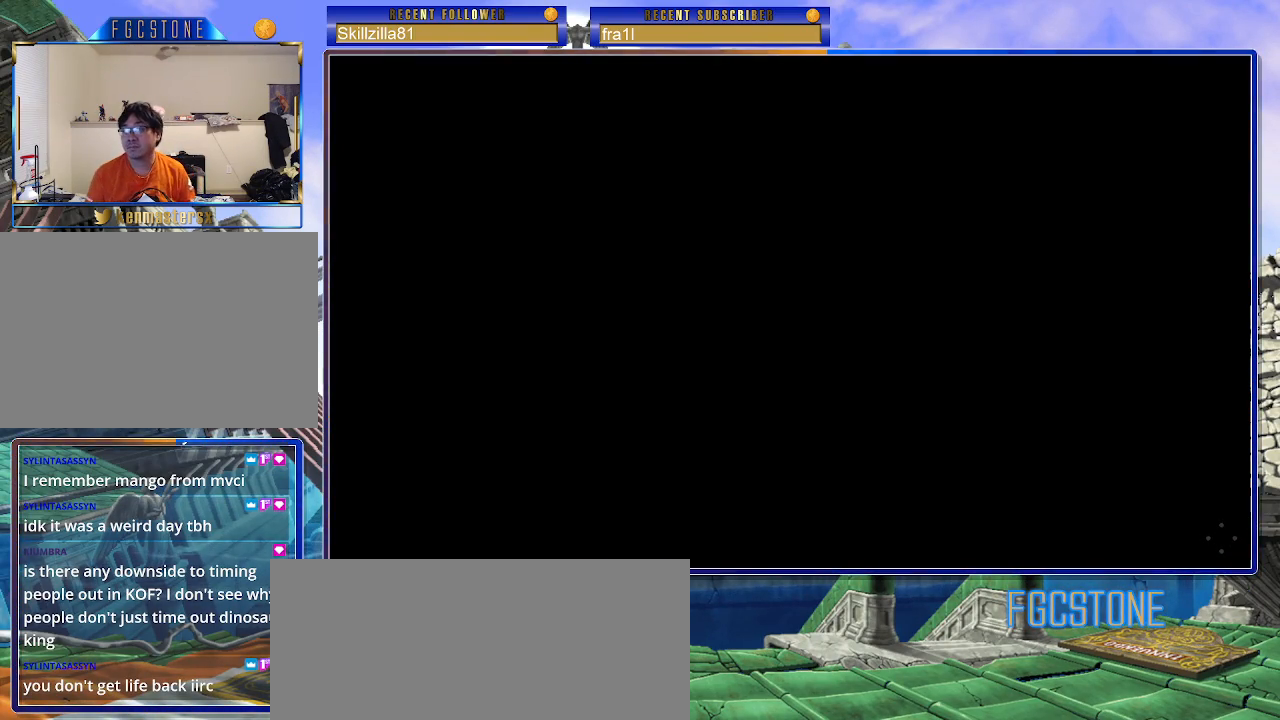
{"buttons": [], "left_stick": "center", "events": [[217, "left_stick", "center"]]}
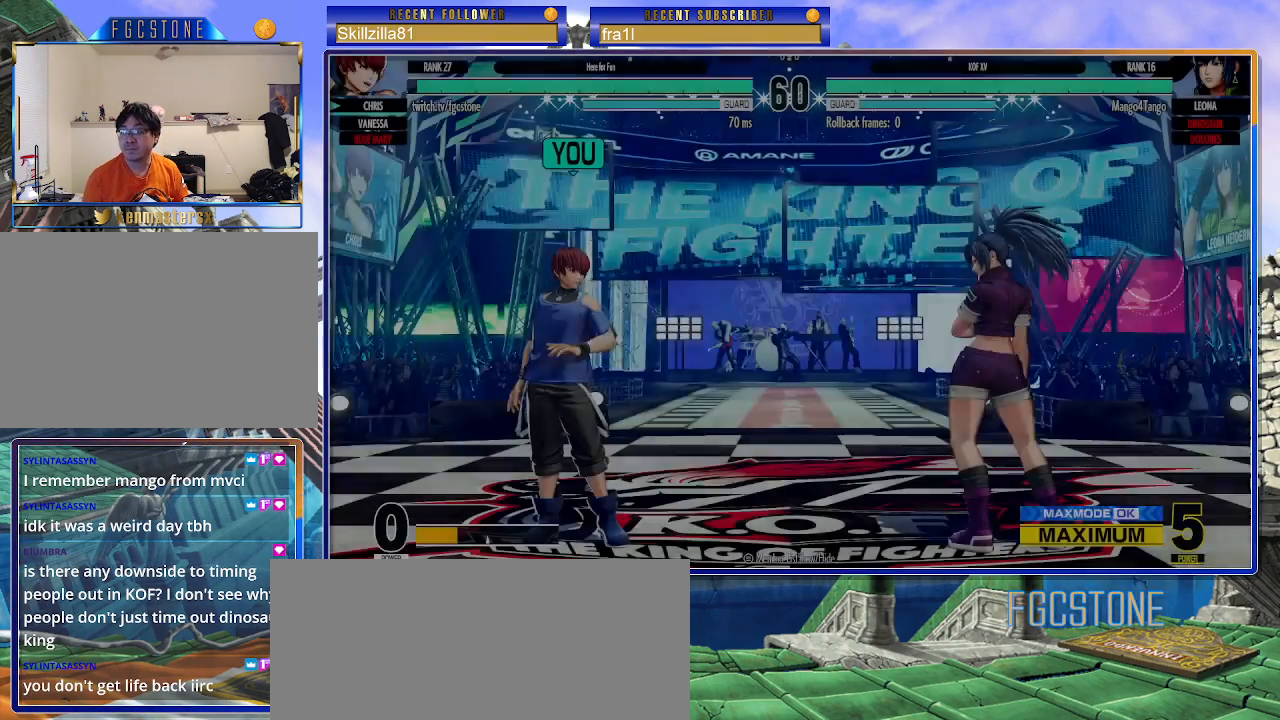
{"buttons": [], "left_stick": "center", "events": []}
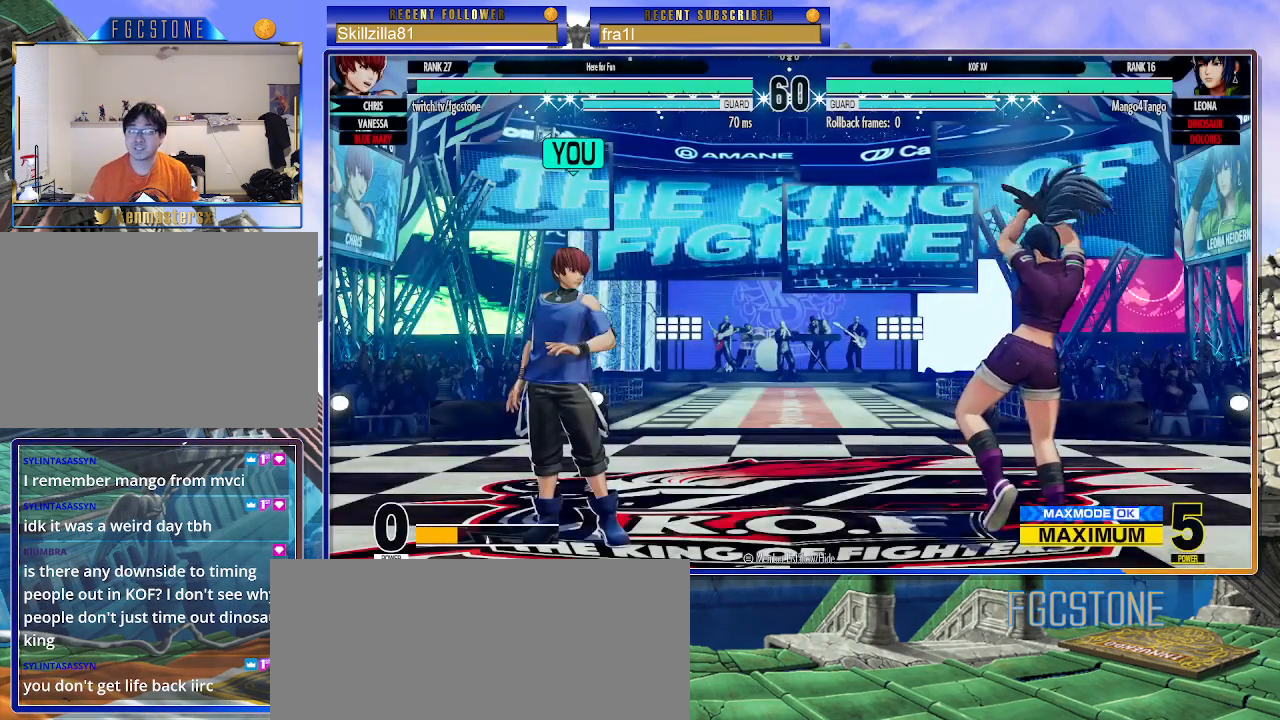
{"buttons": [], "left_stick": "center", "events": []}
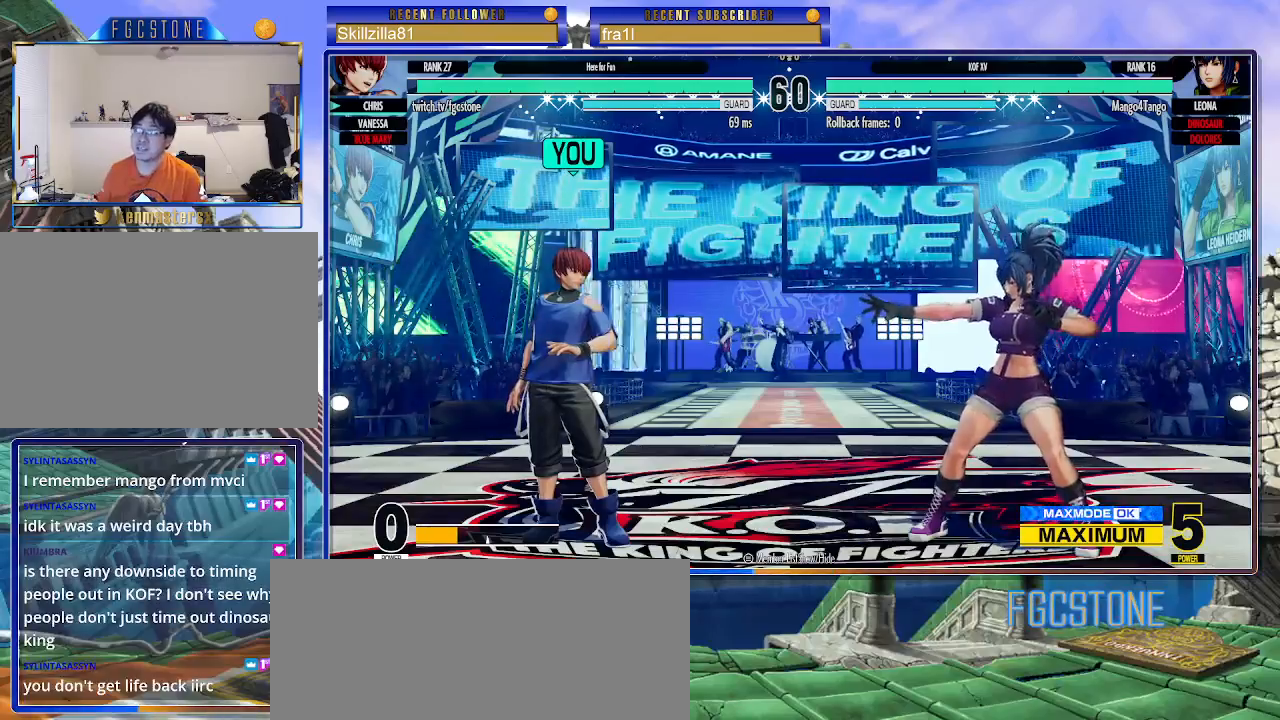
{"buttons": [], "left_stick": "center", "events": []}
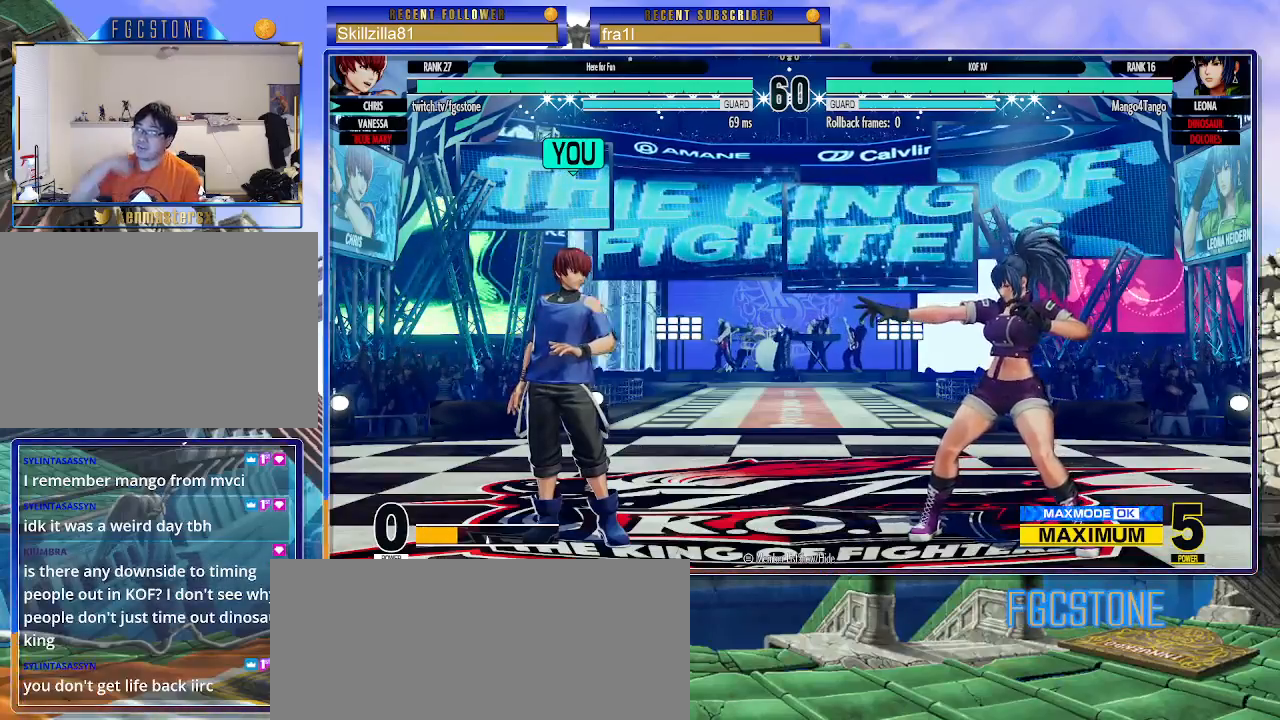
{"buttons": [], "left_stick": "left", "events": [[217, "left_stick", "left"]]}
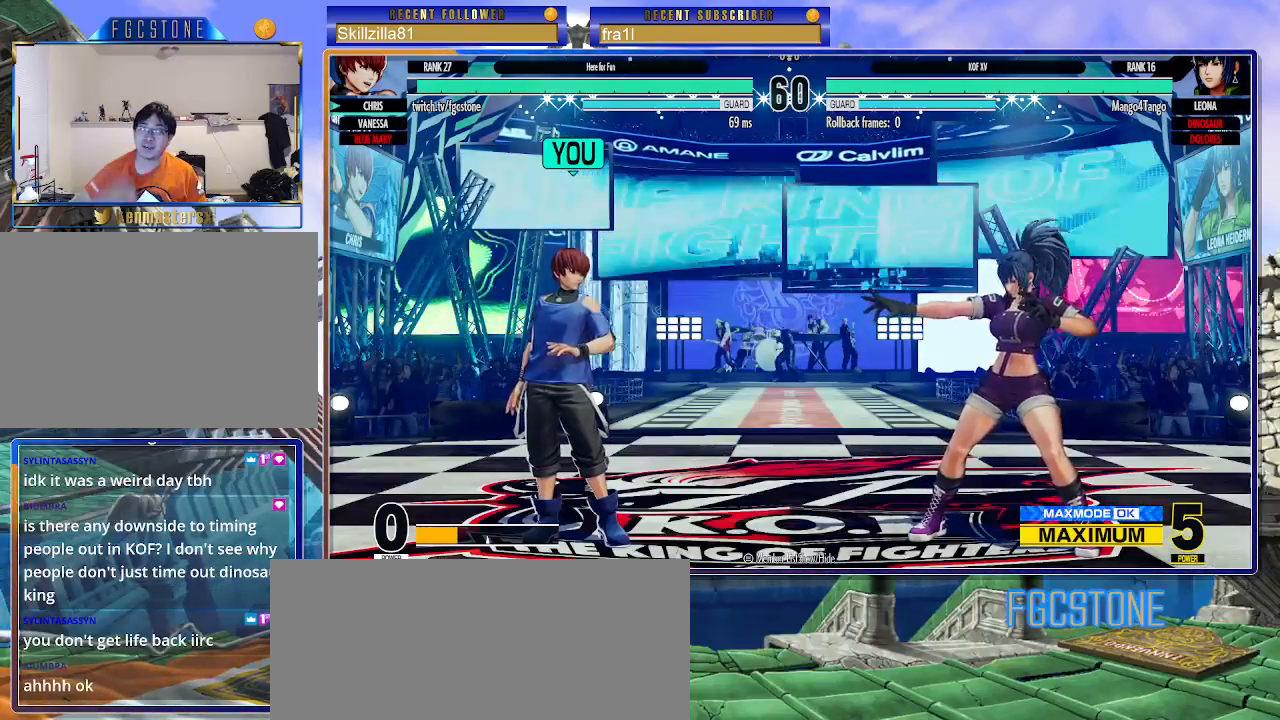
{"buttons": [], "left_stick": "left", "events": []}
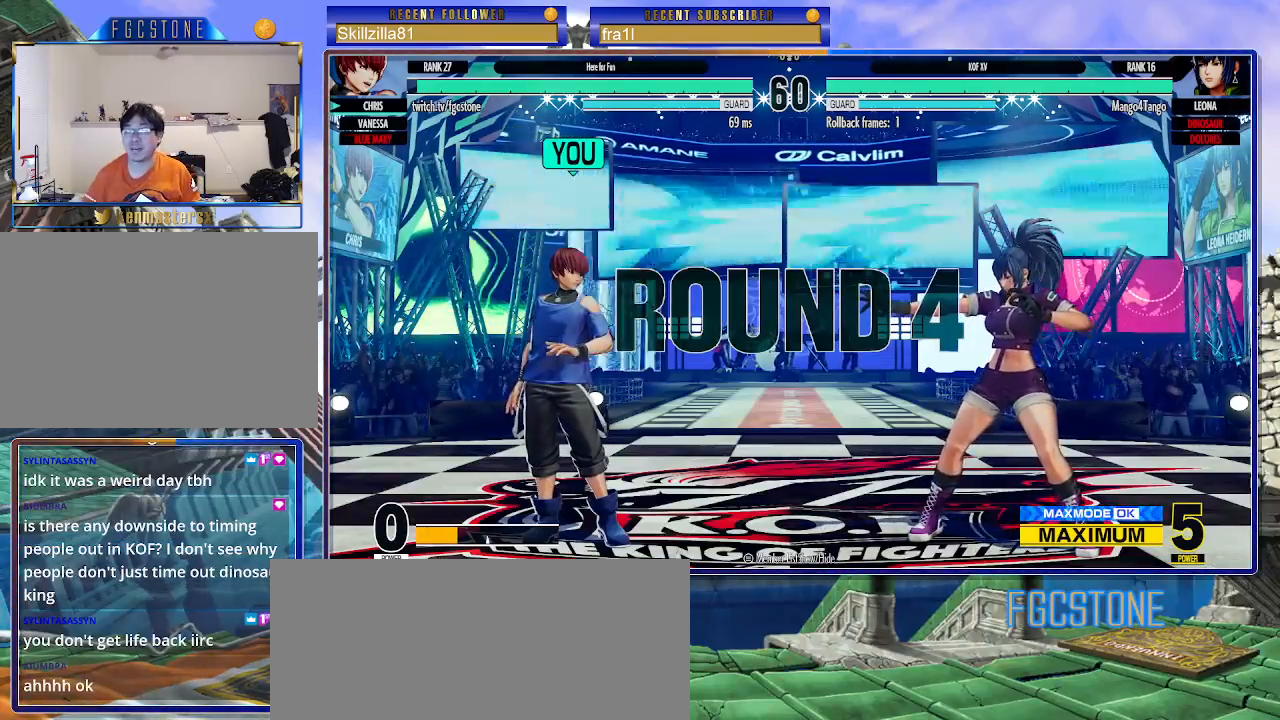
{"buttons": [], "left_stick": "left", "events": []}
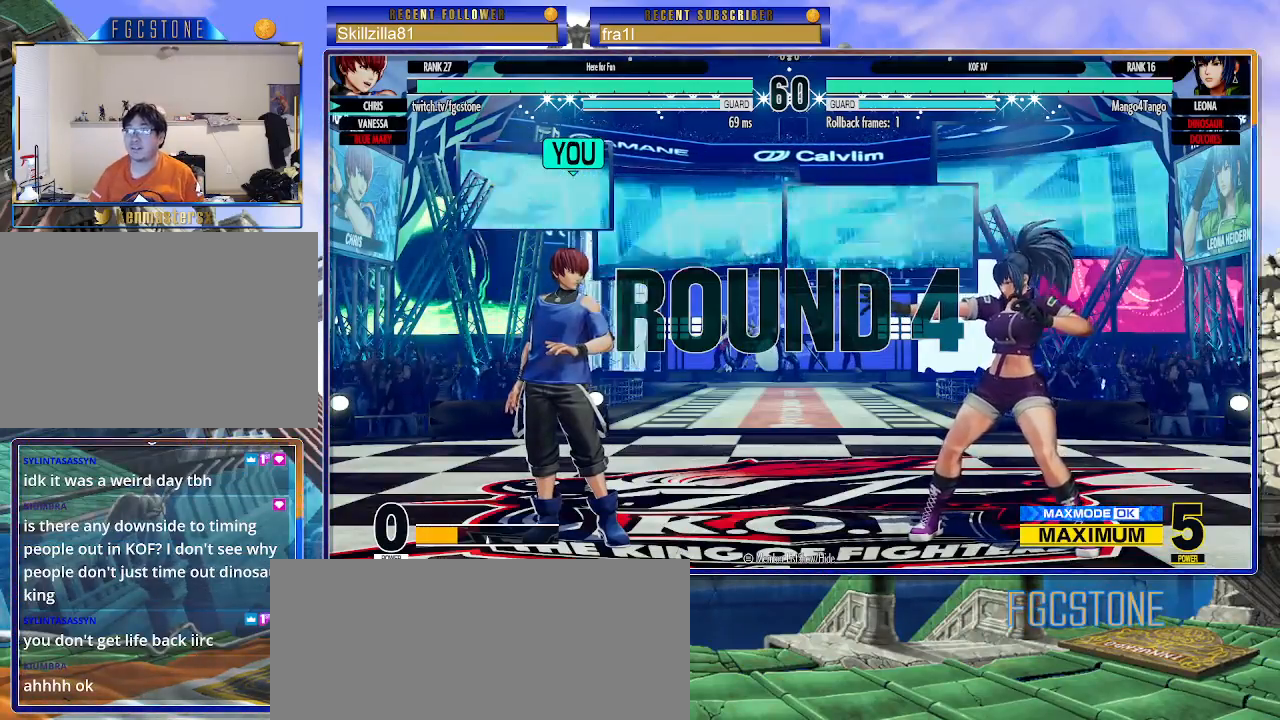
{"buttons": [], "left_stick": "left", "events": []}
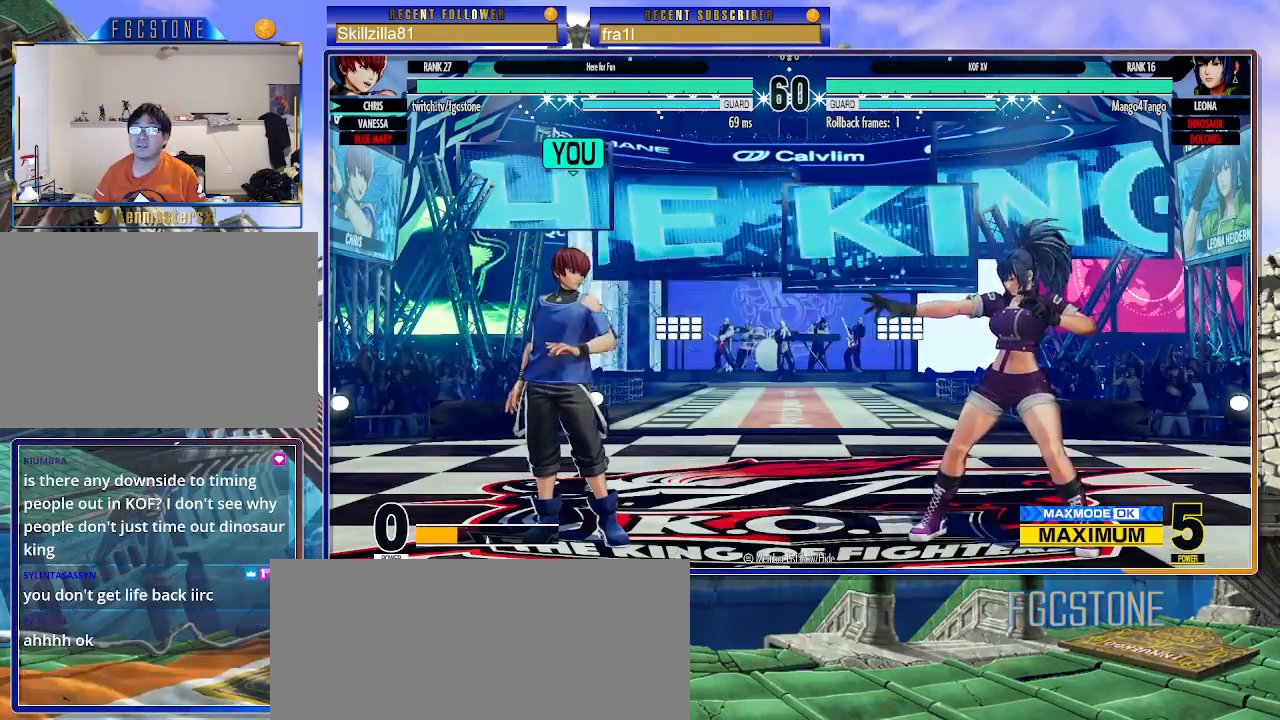
{"buttons": [], "left_stick": "left", "events": []}
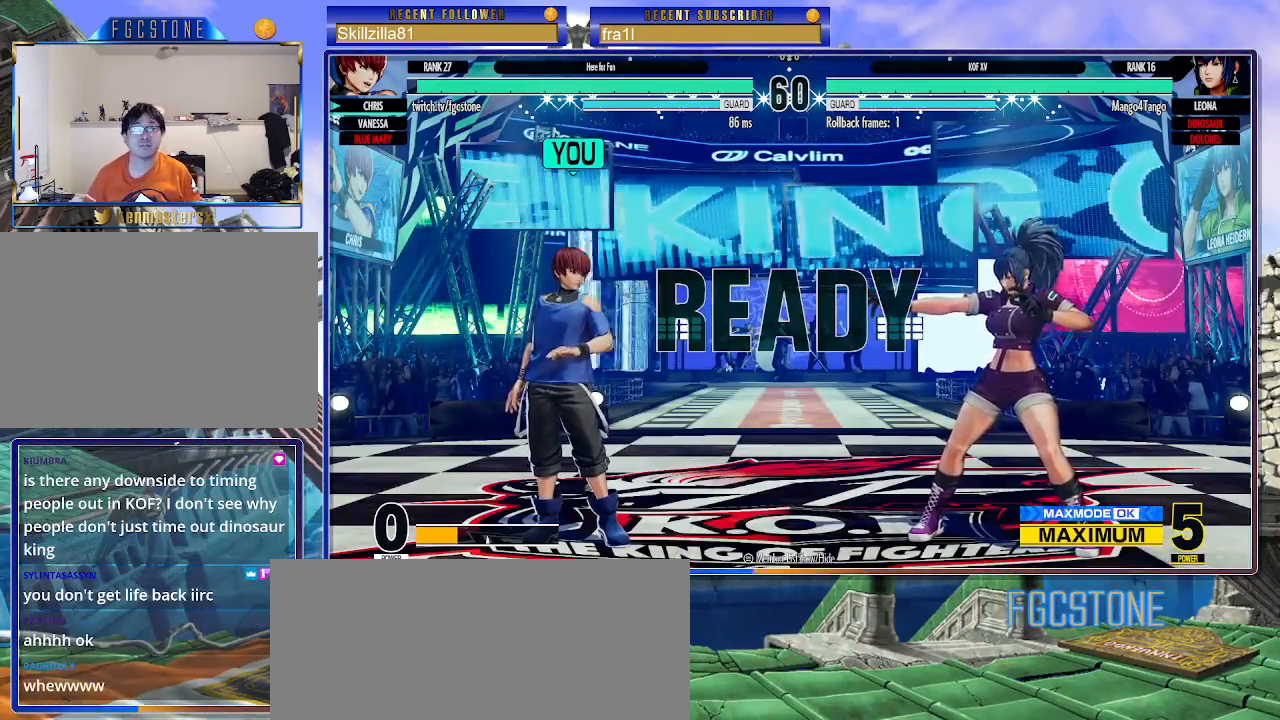
{"buttons": [], "left_stick": "left", "events": []}
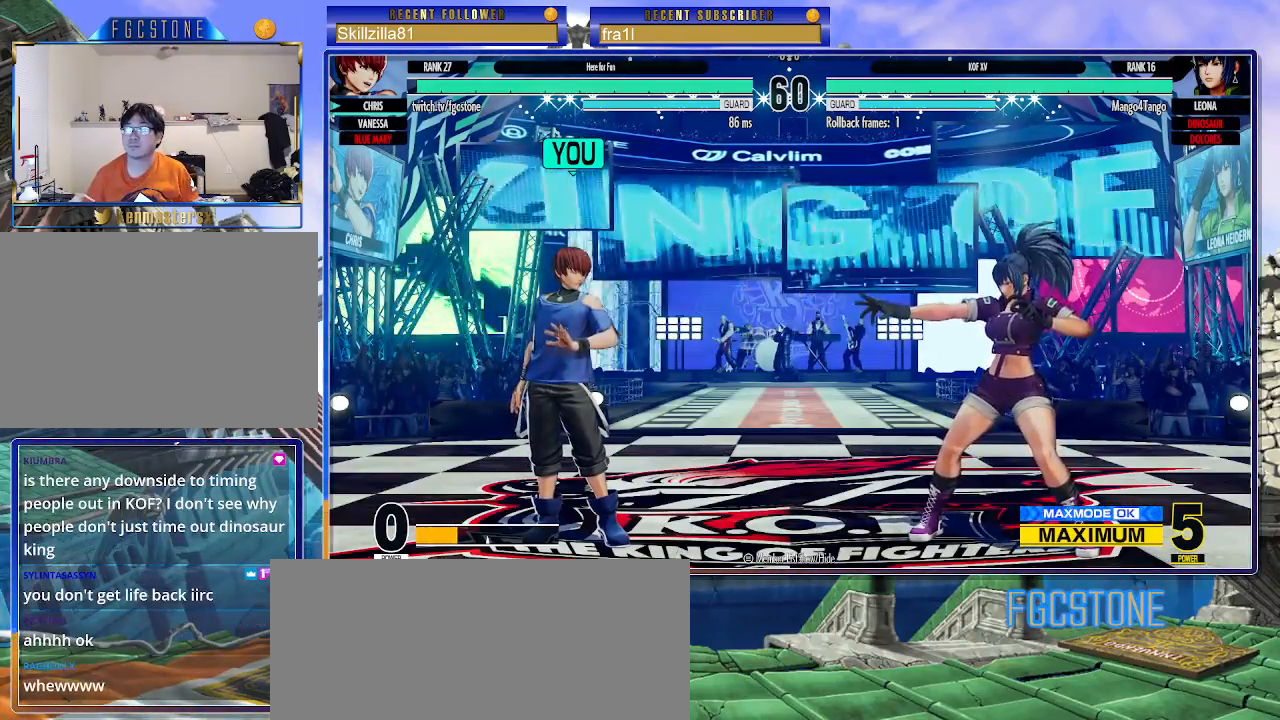
{"buttons": [], "left_stick": "up-left", "events": [[267, "left_stick", "up-left"]]}
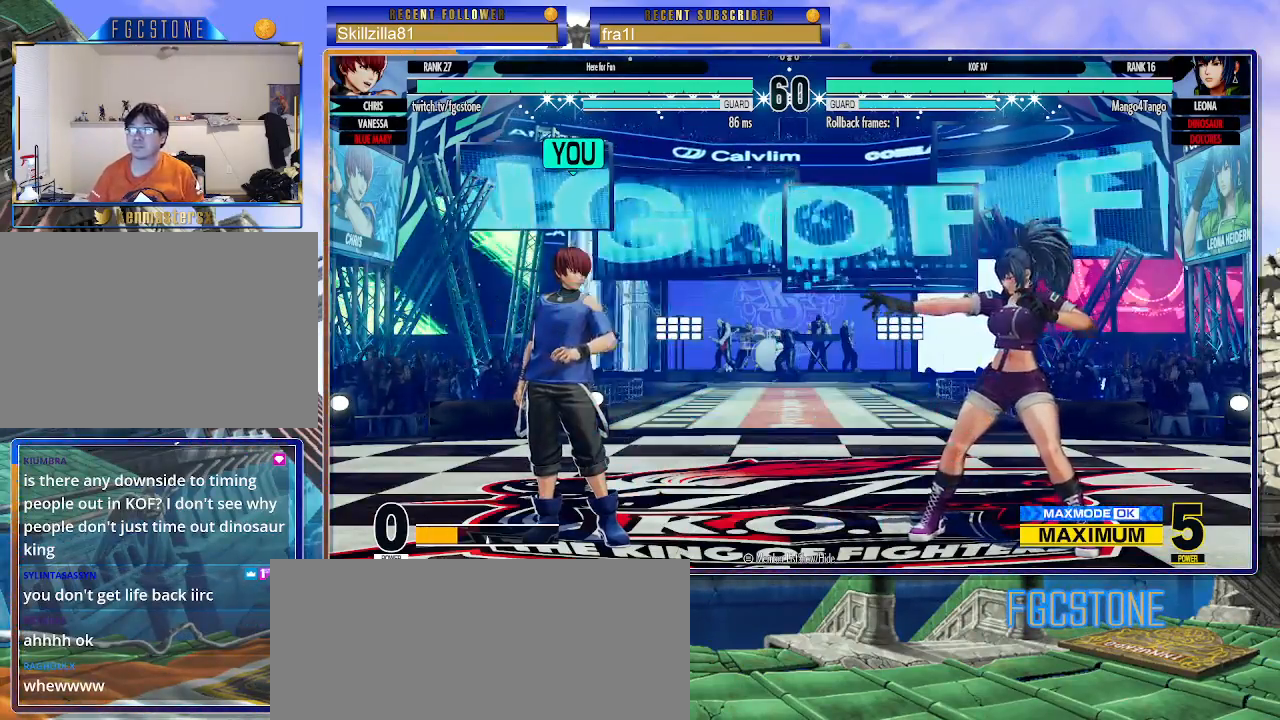
{"buttons": [], "left_stick": "center", "events": [[83, "CIRCLE", "down"], [83, "TRIANGLE", "down"], [200, "CIRCLE", "up"], [233, "TRIANGLE", "up"], [433, "left_stick", "center"]]}
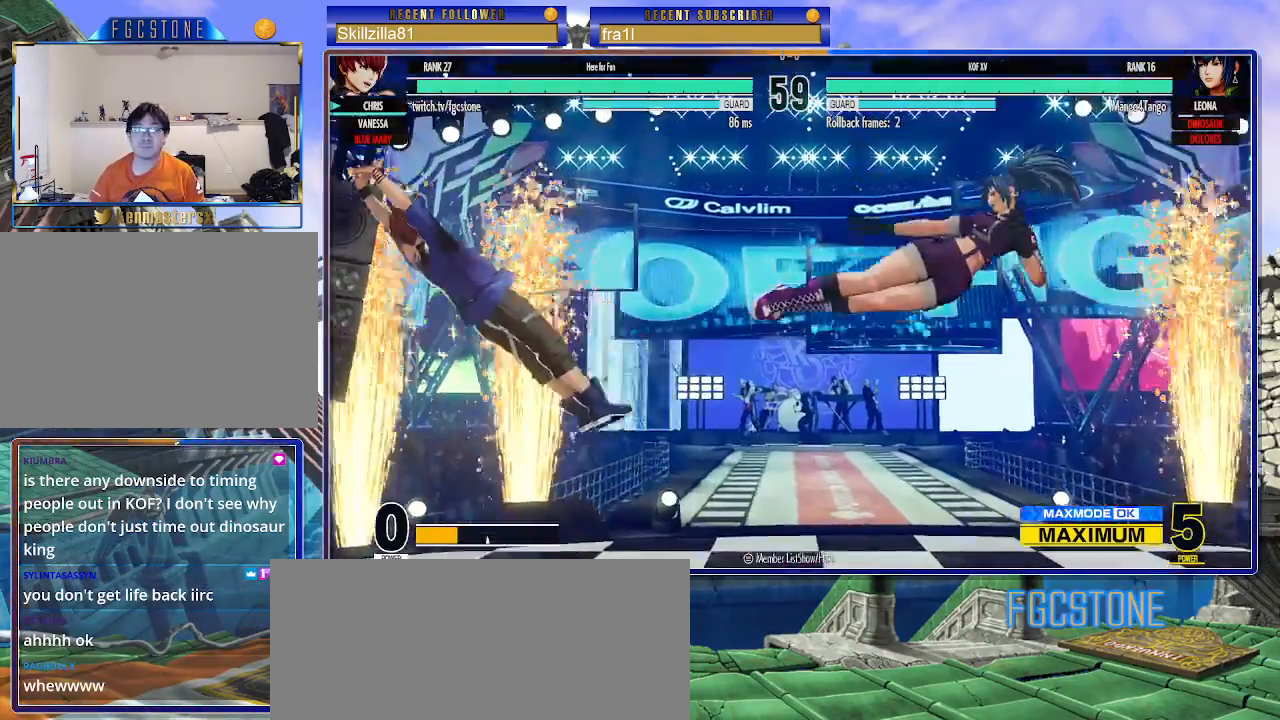
{"buttons": [], "left_stick": "left", "events": [[50, "left_stick", "down"], [167, "left_stick", "up-right"], [300, "CIRCLE", "down"], [300, "TRIANGLE", "down"], [433, "CIRCLE", "up"], [433, "TRIANGLE", "up"], [483, "left_stick", "left"]]}
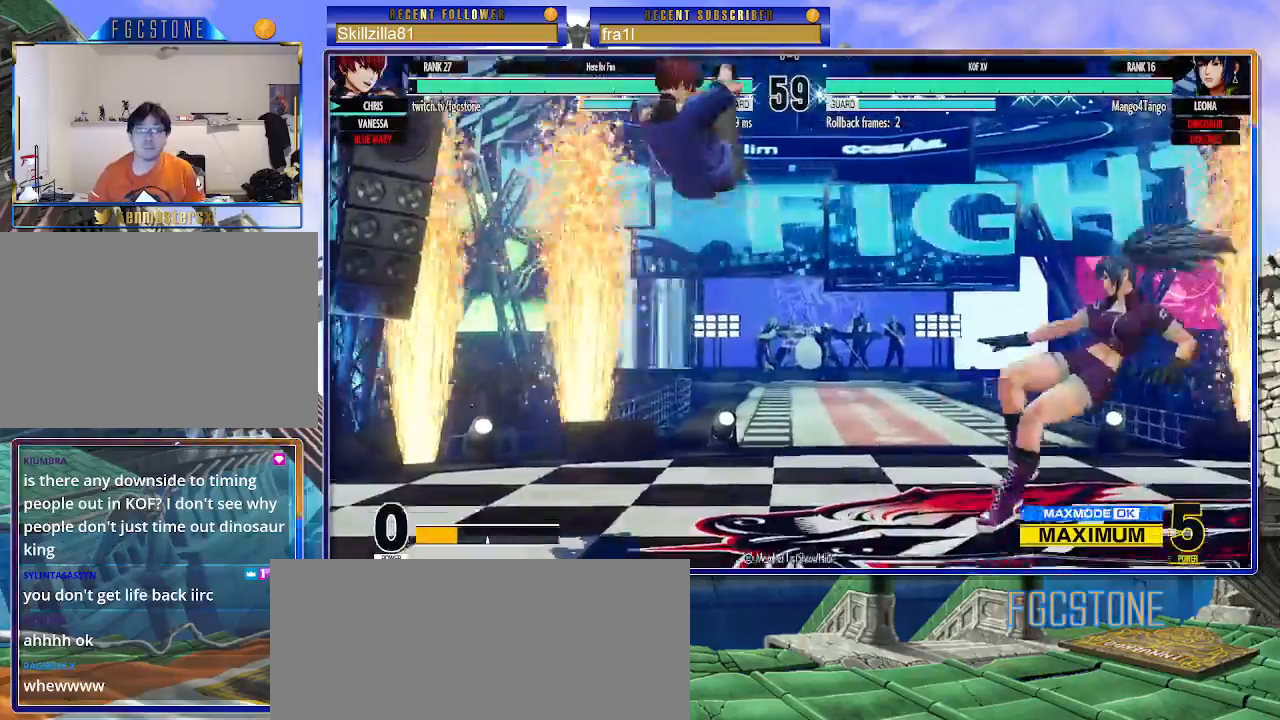
{"buttons": [], "left_stick": "down-left", "events": [[217, "left_stick", "down-left"]]}
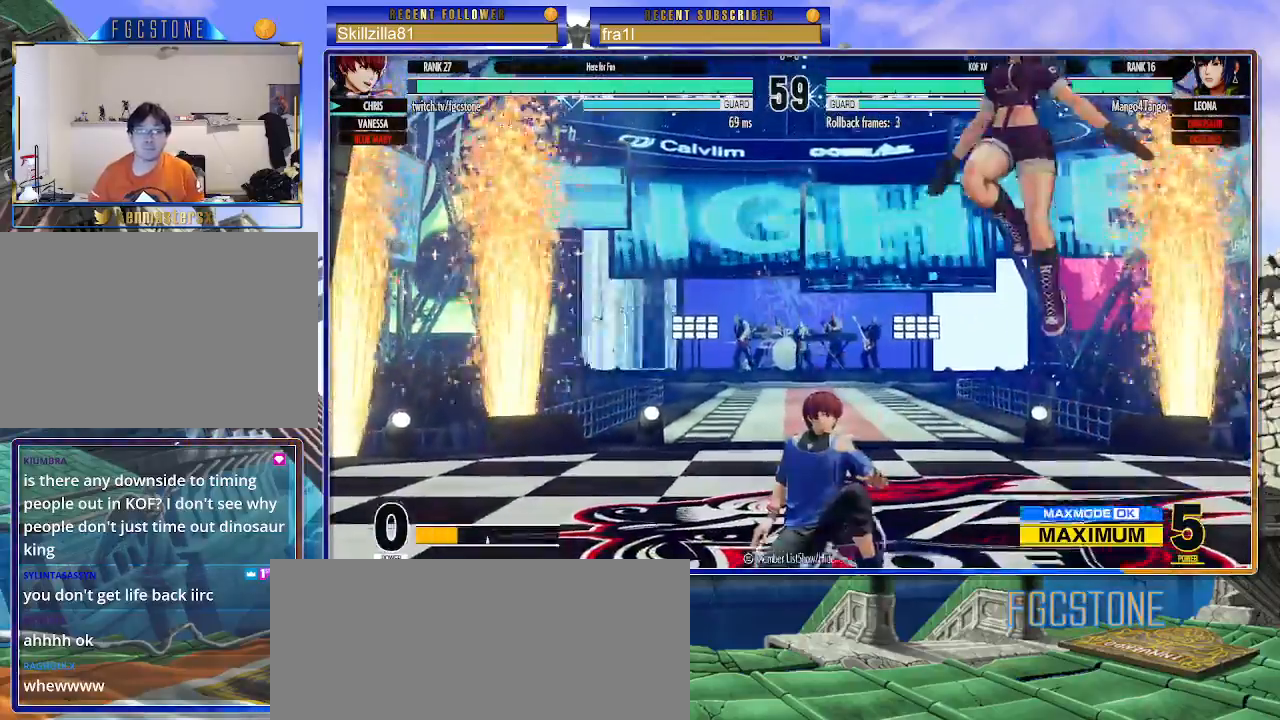
{"buttons": [], "left_stick": "left", "events": [[200, "left_stick", "left"]]}
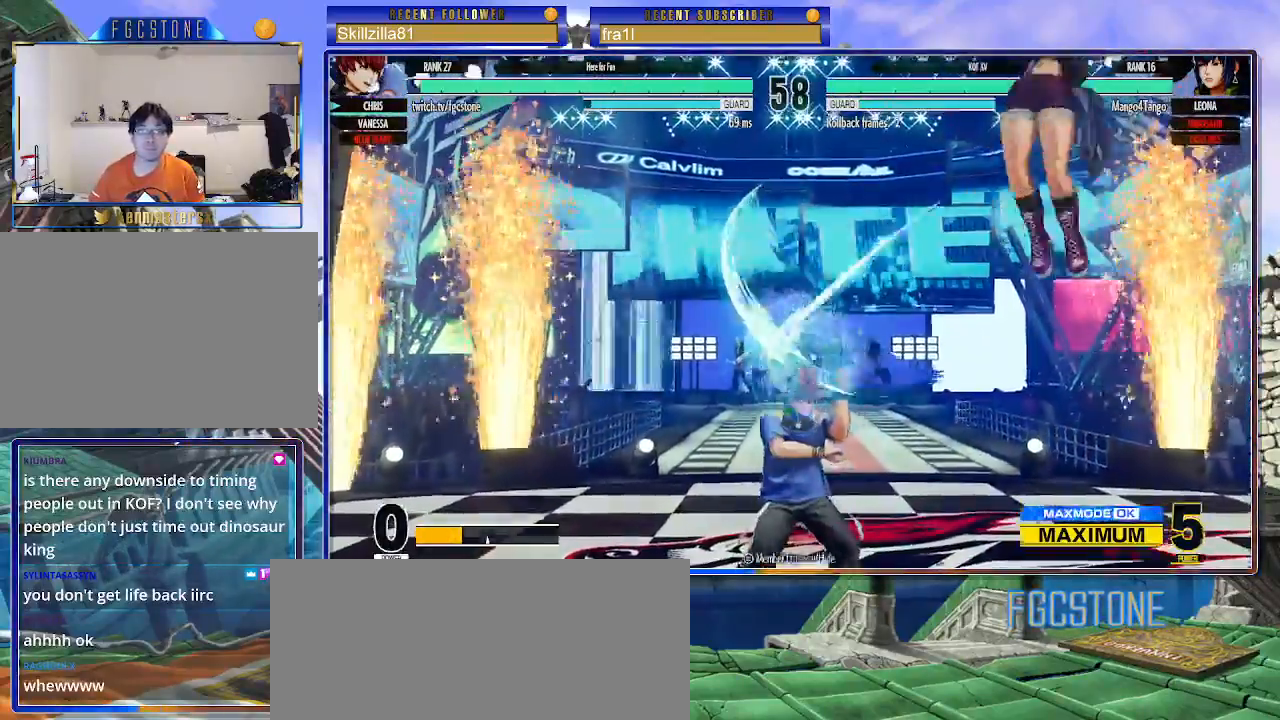
{"buttons": [], "left_stick": "right", "events": [[283, "left_stick", "right"], [350, "left_stick", "center"], [433, "left_stick", "right"]]}
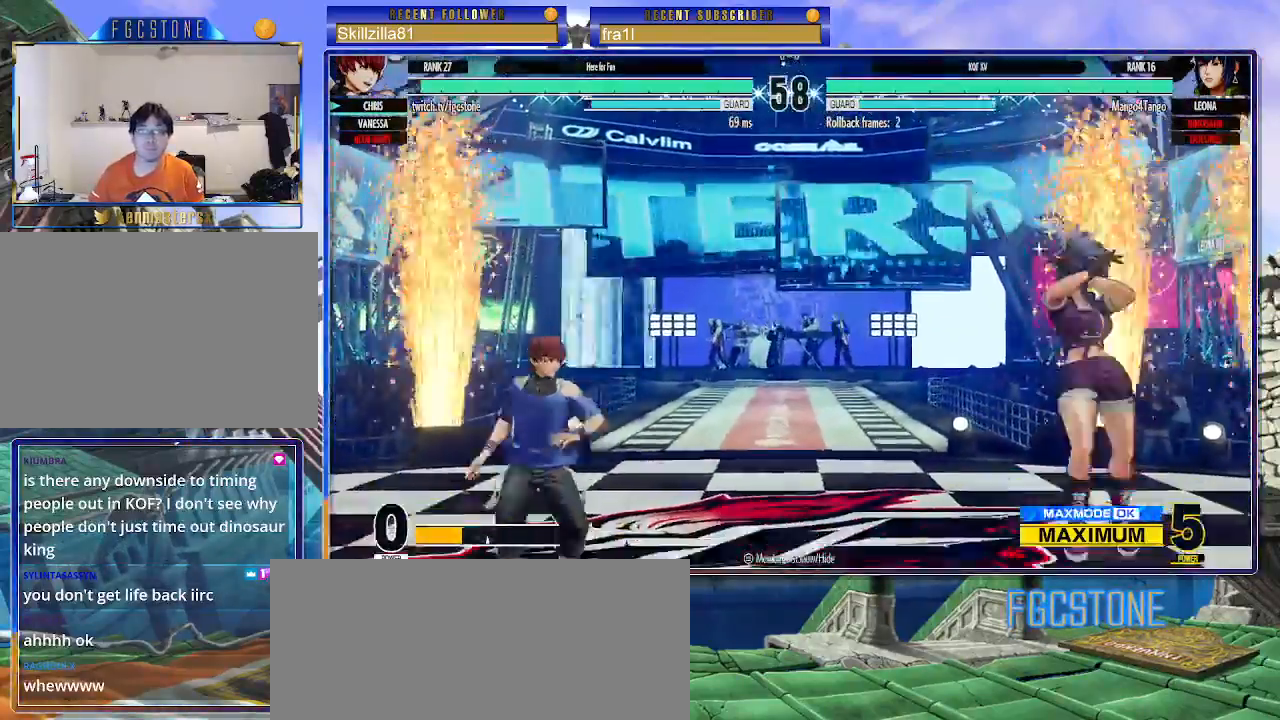
{"buttons": ["CIRCLE"], "left_stick": "left", "events": [[117, "left_stick", "up-right"], [317, "left_stick", "left"], [483, "CIRCLE", "down"]]}
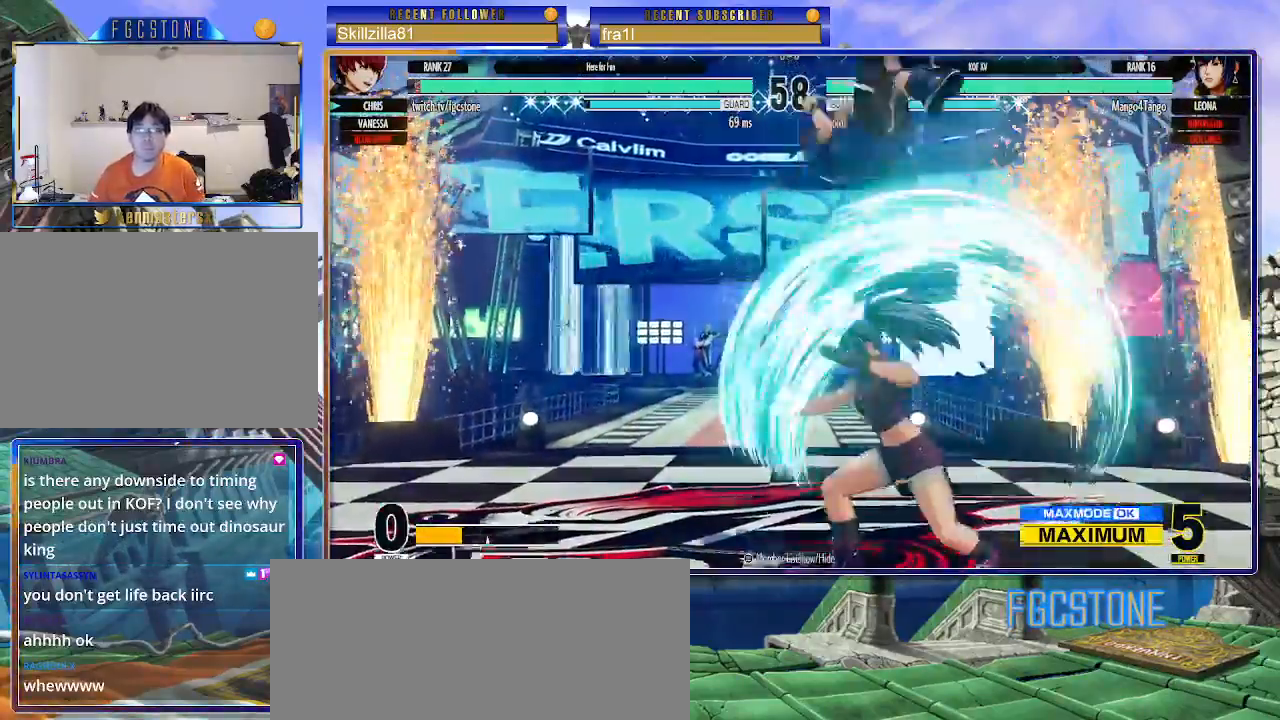
{"buttons": [], "left_stick": "down-left", "events": [[100, "CIRCLE", "up"], [233, "left_stick", "down-right"], [317, "CROSS", "down"], [417, "CROSS", "up"], [483, "left_stick", "down-left"]]}
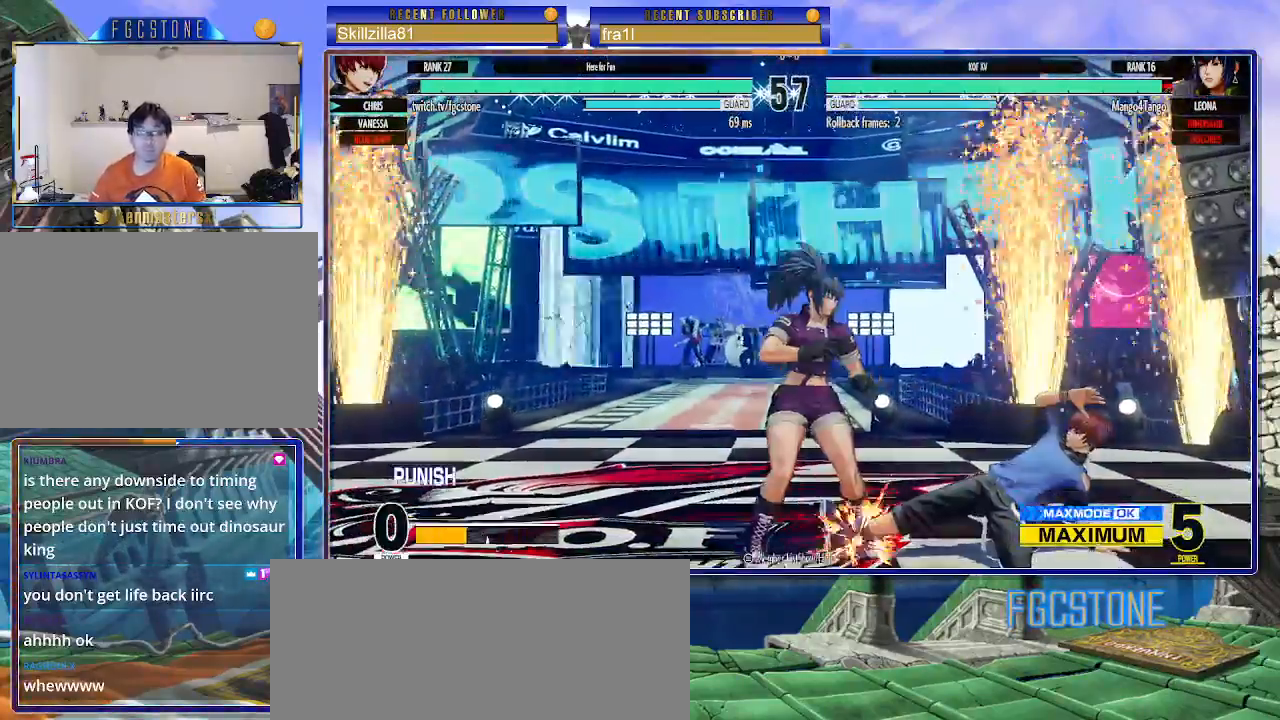
{"buttons": [], "left_stick": "down-right", "events": [[67, "SQUARE", "down"], [83, "left_stick", "center"], [117, "SQUARE", "up"], [317, "left_stick", "down-right"]]}
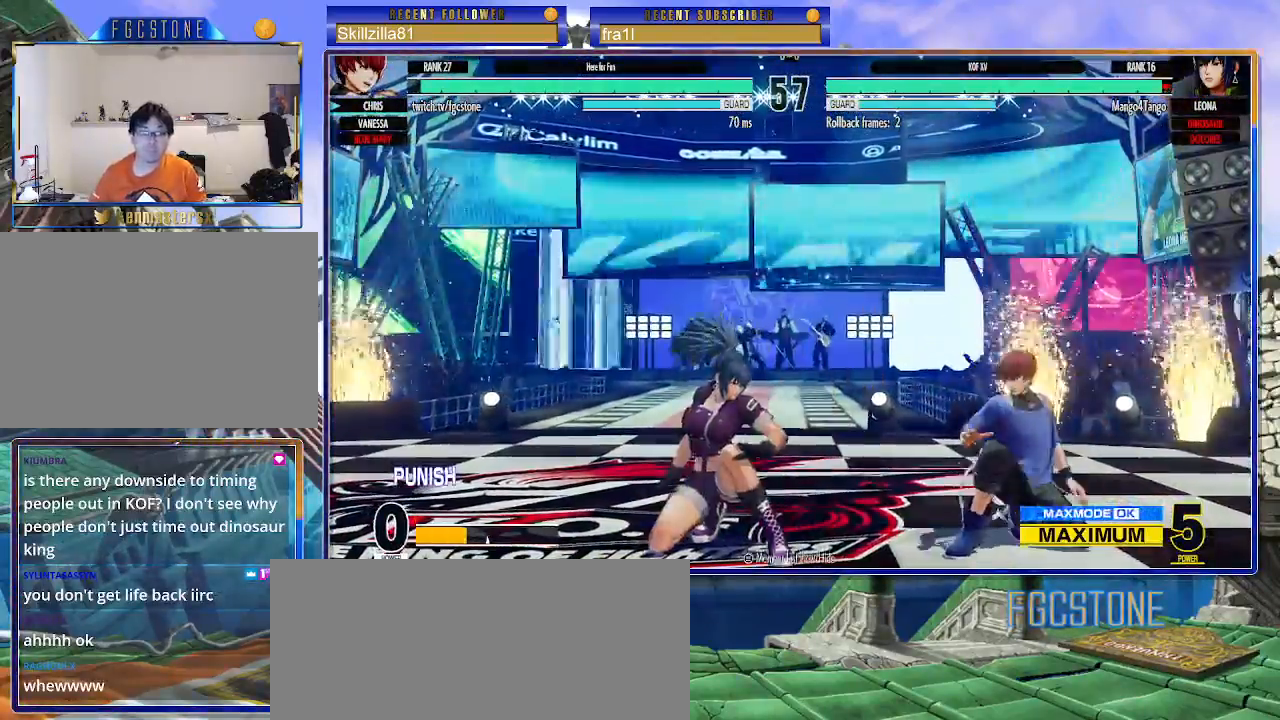
{"buttons": [], "left_stick": "center", "events": [[217, "left_stick", "down-left"], [317, "CROSS", "down"], [333, "left_stick", "center"], [383, "CROSS", "up"]]}
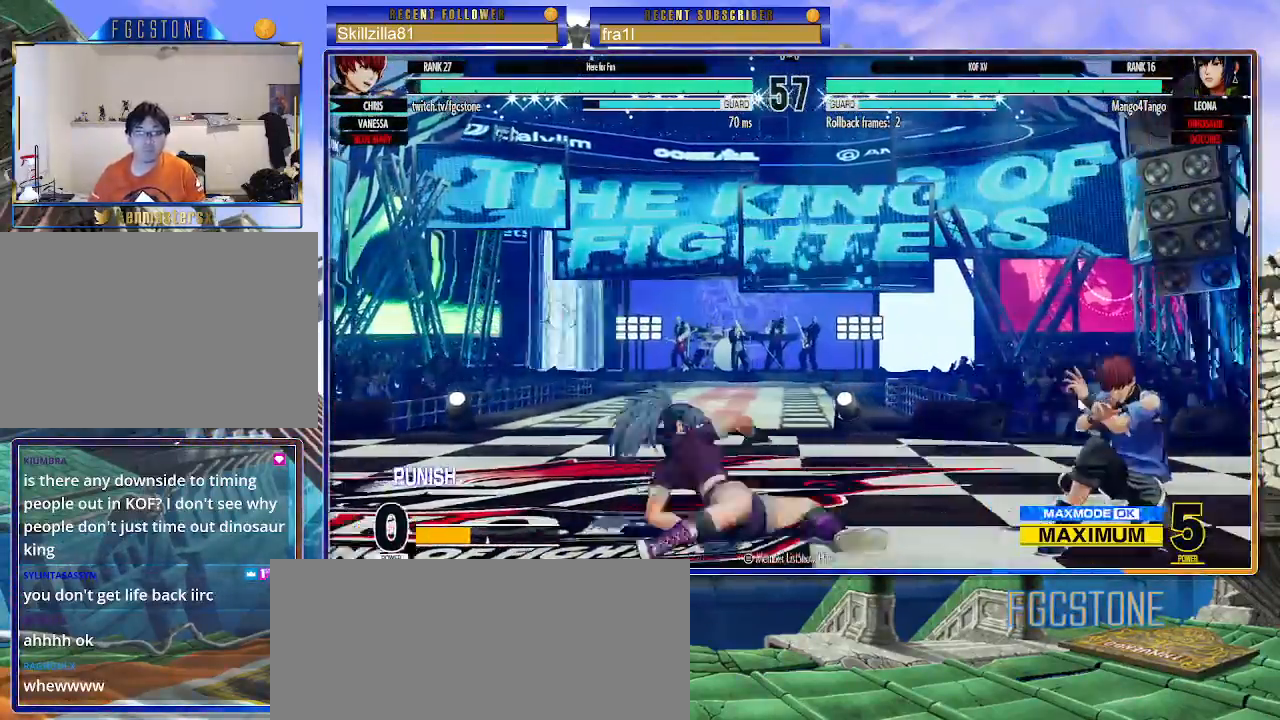
{"buttons": [], "left_stick": "right", "events": [[50, "left_stick", "down-right"], [133, "left_stick", "down-left"], [200, "CROSS", "down"], [250, "left_stick", "center"], [267, "CROSS", "up"], [500, "left_stick", "right"]]}